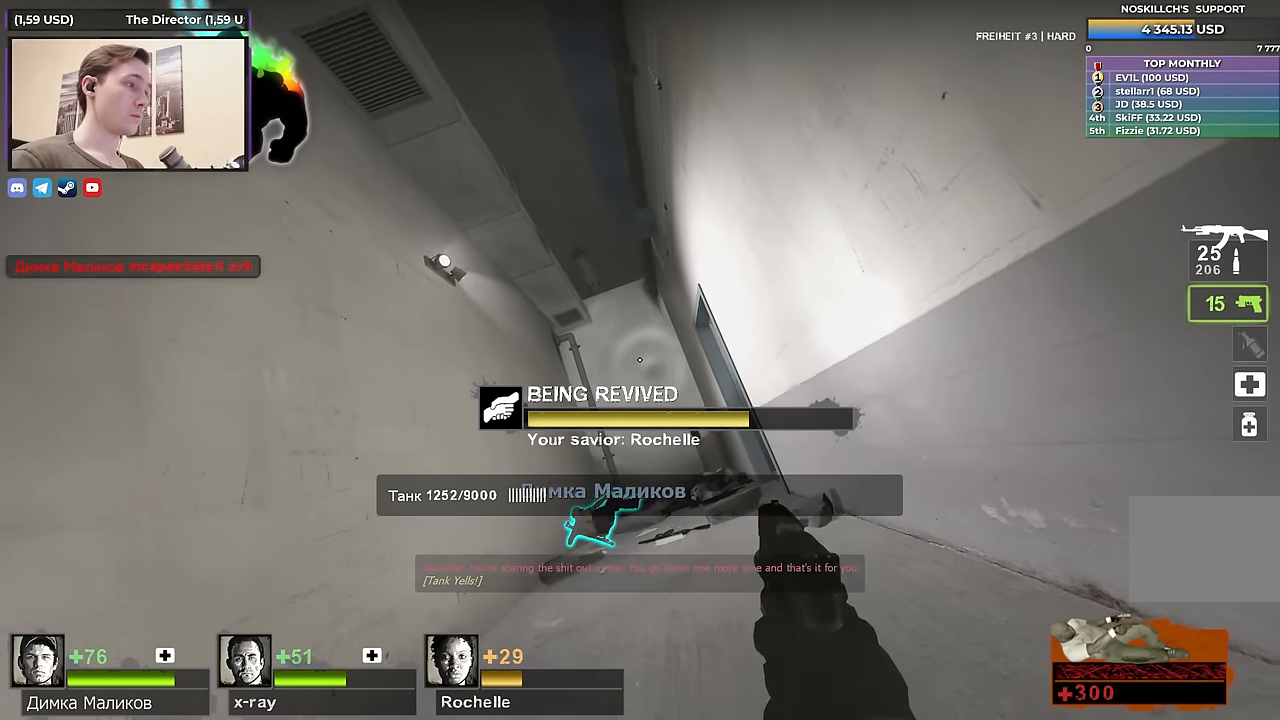
Gameplay with keyboard; each line is a JSON object with the keys held at the frame after it. "events" lists presses ("down") and releases ("up") of "1", "2", "3", "4", "a", "alt", "ctrl", "d", "e", "f", "q", "r", "s", "shift", "space", "tab" and "w" between this image and that frame as [ms after this image, input, new state], when the widget could be followed in between. No other keys are recorded. Mouse input is not recorded.
{"keys": ["alt"], "events": [[216, "alt", "down"]]}
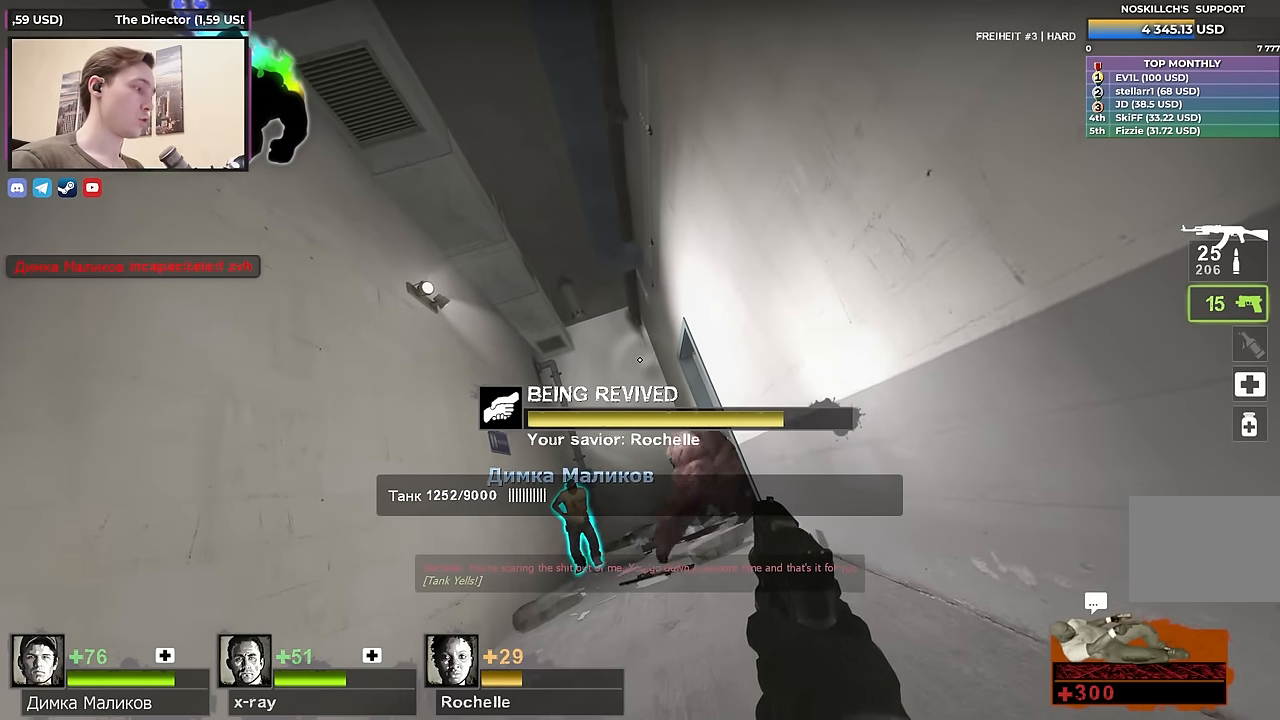
{"keys": ["alt"], "events": []}
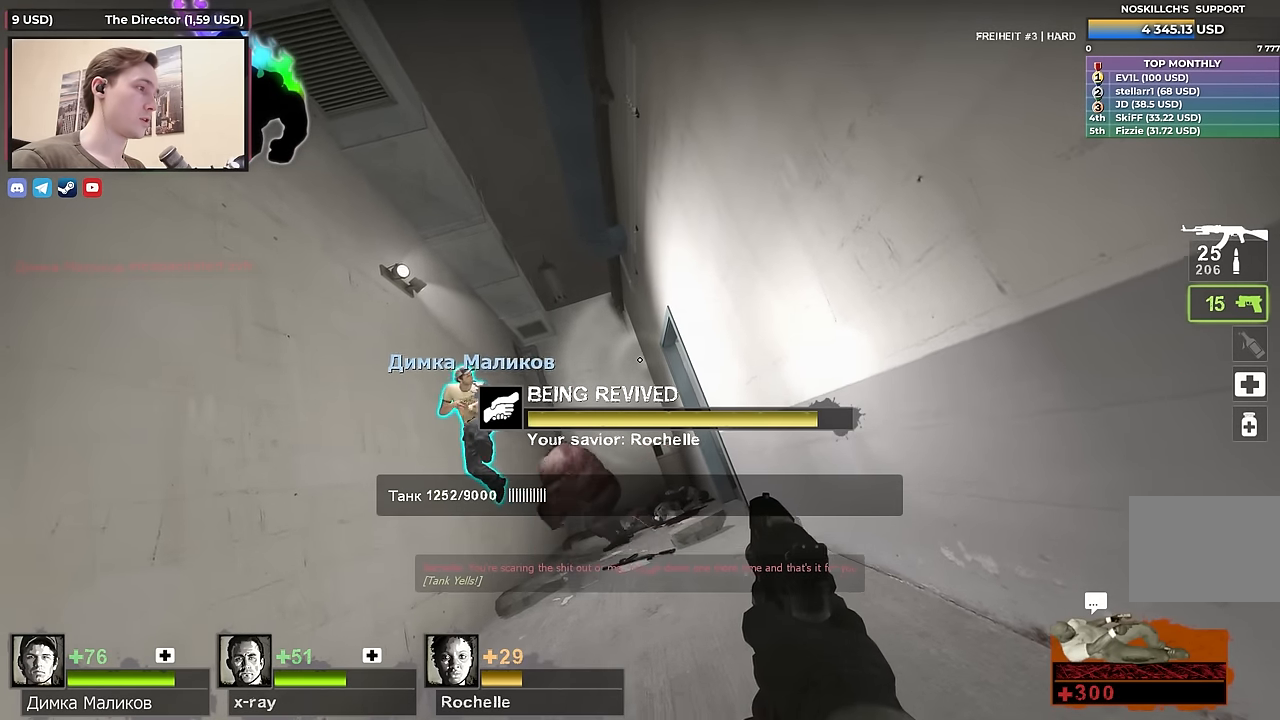
{"keys": ["alt"], "events": []}
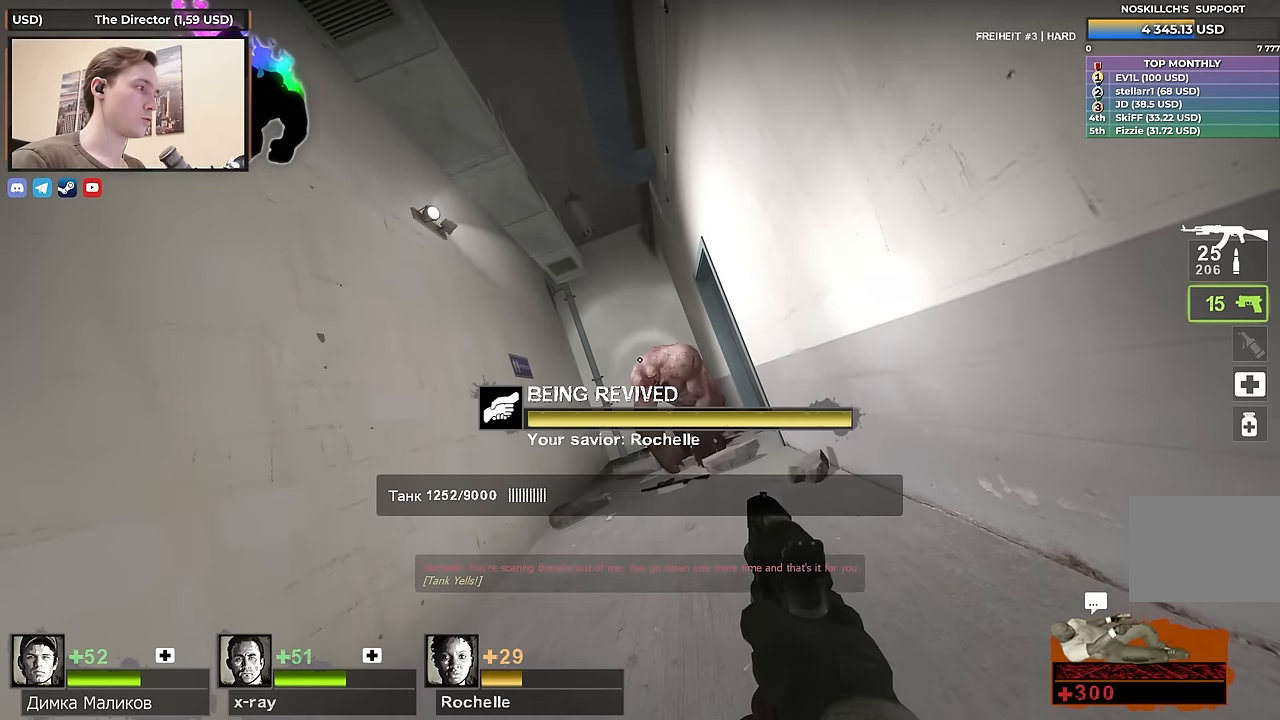
{"keys": ["alt", "s"], "events": [[116, "s", "down"]]}
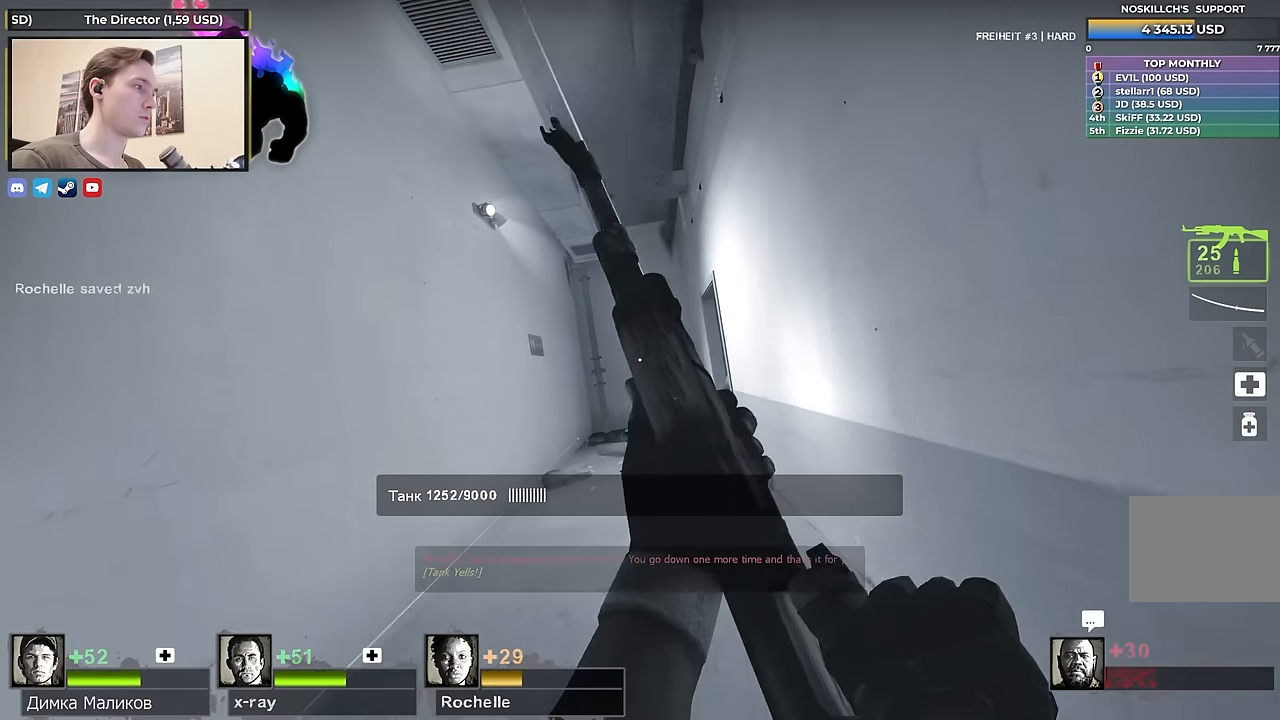
{"keys": ["a"], "events": [[83, "alt", "up"], [133, "a", "down"], [233, "s", "up"]]}
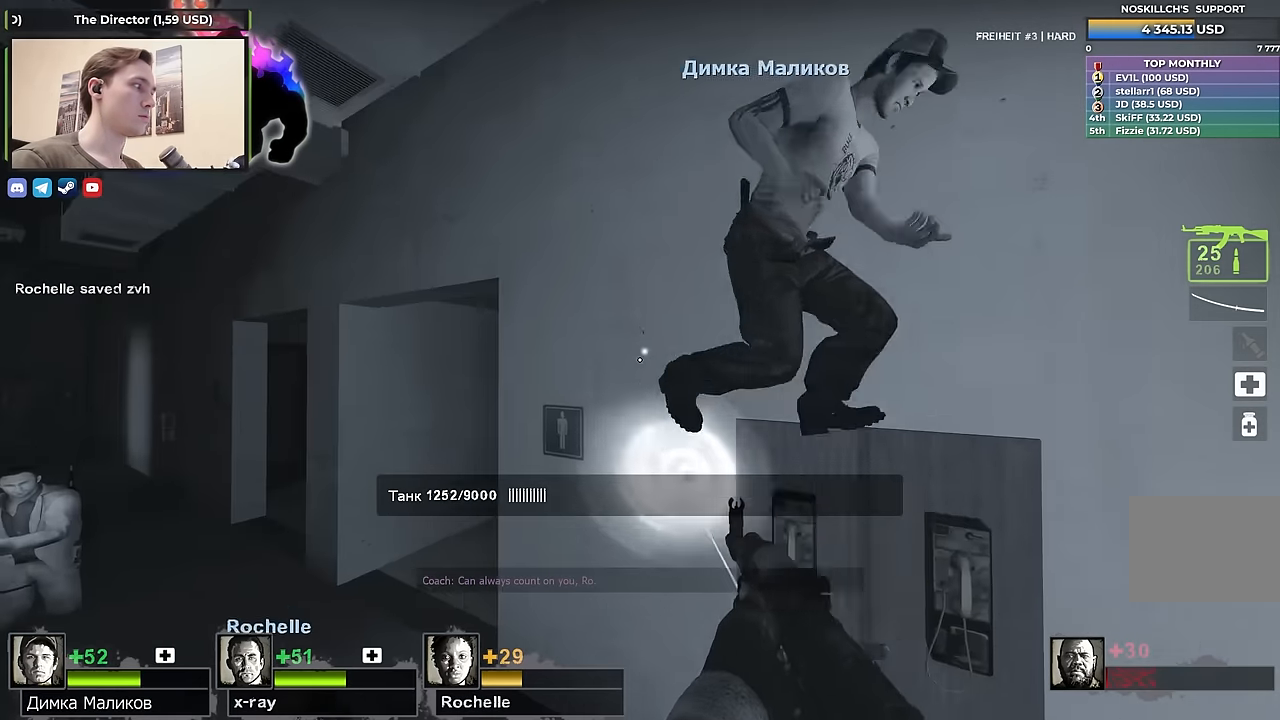
{"keys": ["w"], "events": [[200, "w", "down"], [333, "a", "up"], [333, "r", "down"], [433, "r", "up"]]}
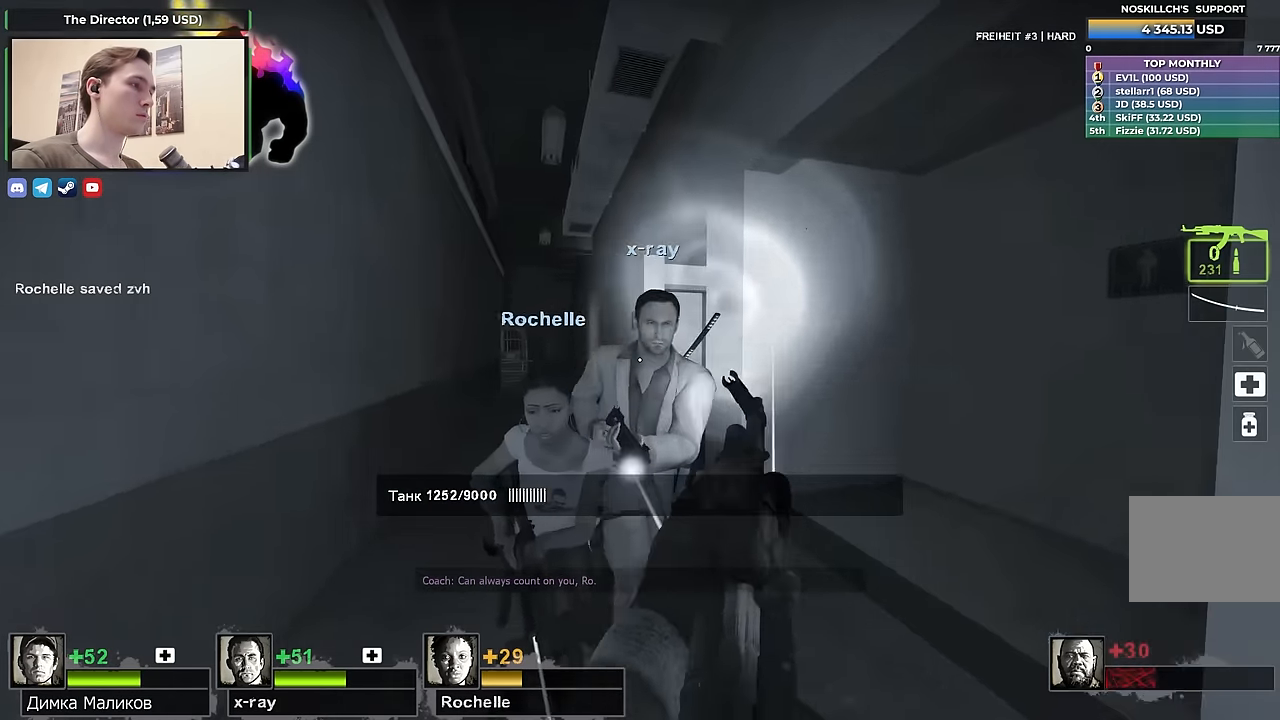
{"keys": ["a"], "events": [[200, "d", "down"], [200, "space", "down"], [250, "w", "up"], [350, "a", "down"], [350, "d", "up"], [350, "space", "up"]]}
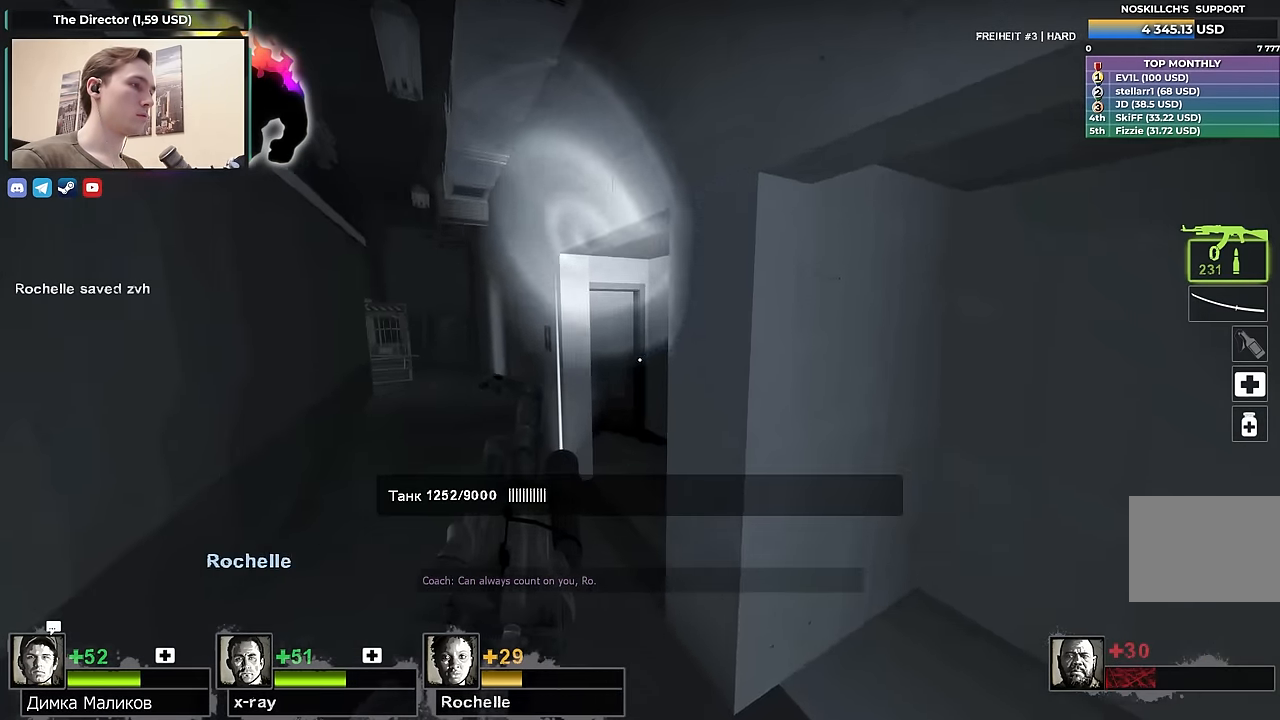
{"keys": ["a"], "events": []}
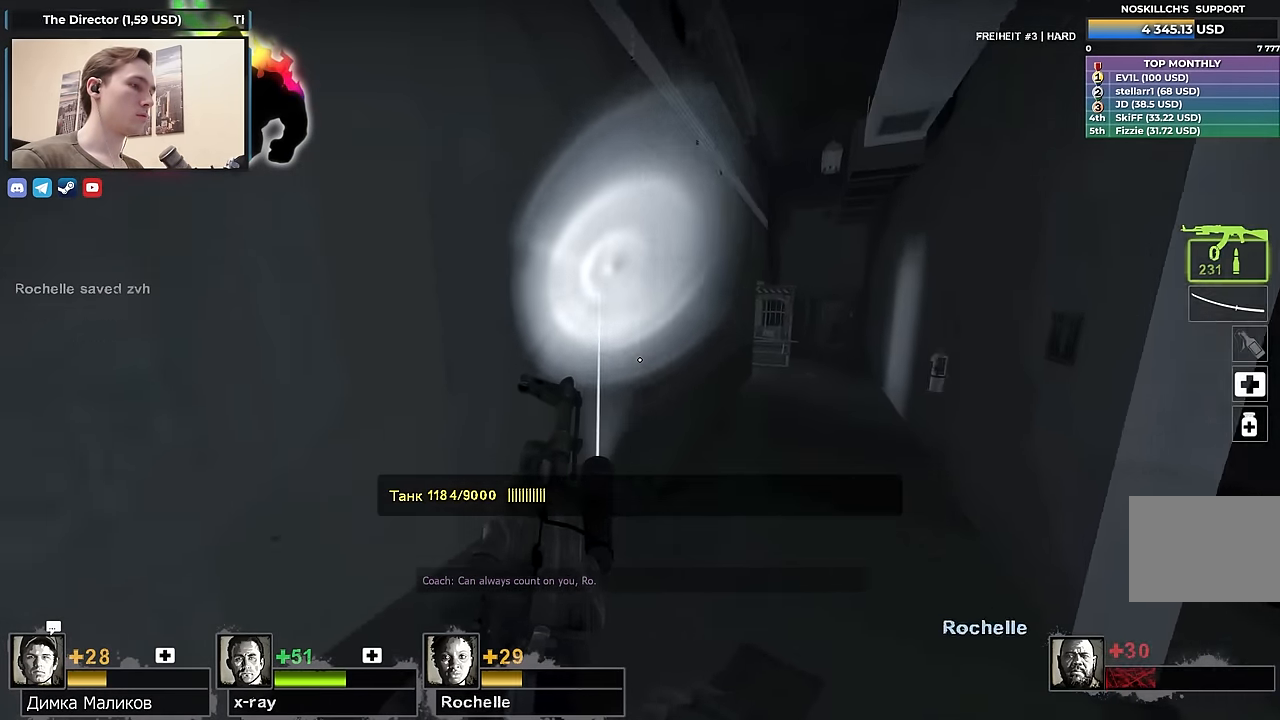
{"keys": ["d"], "events": [[16, "a", "up"], [16, "d", "down"]]}
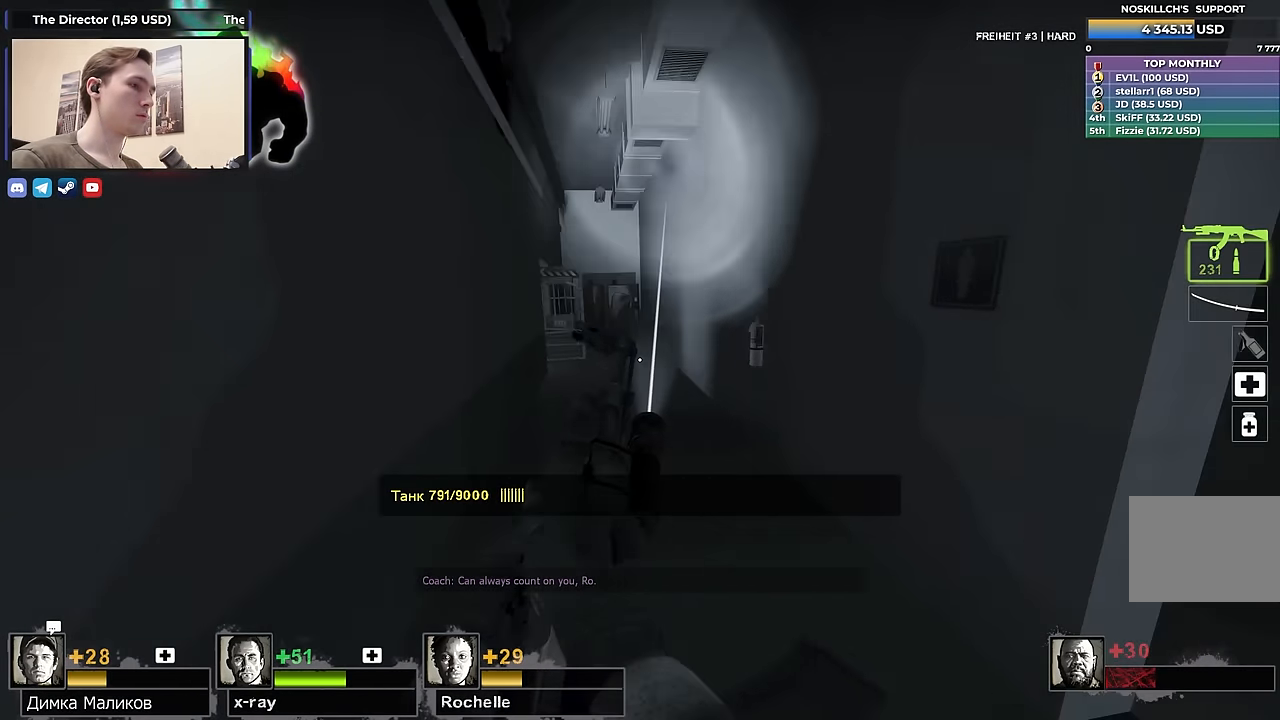
{"keys": ["d", "s"], "events": [[66, "d", "up"], [116, "a", "down"], [216, "s", "down"], [300, "a", "up"], [350, "d", "down"]]}
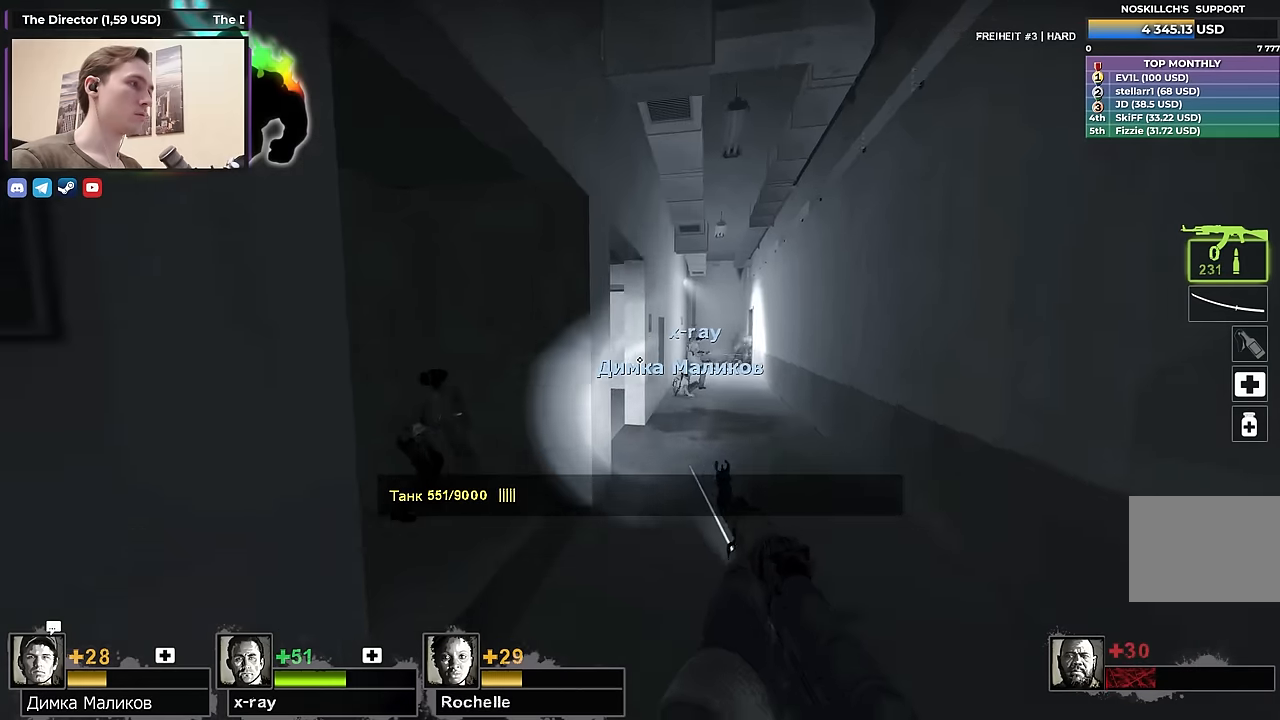
{"keys": ["d", "s"], "events": [[83, "d", "up"], [266, "d", "down"]]}
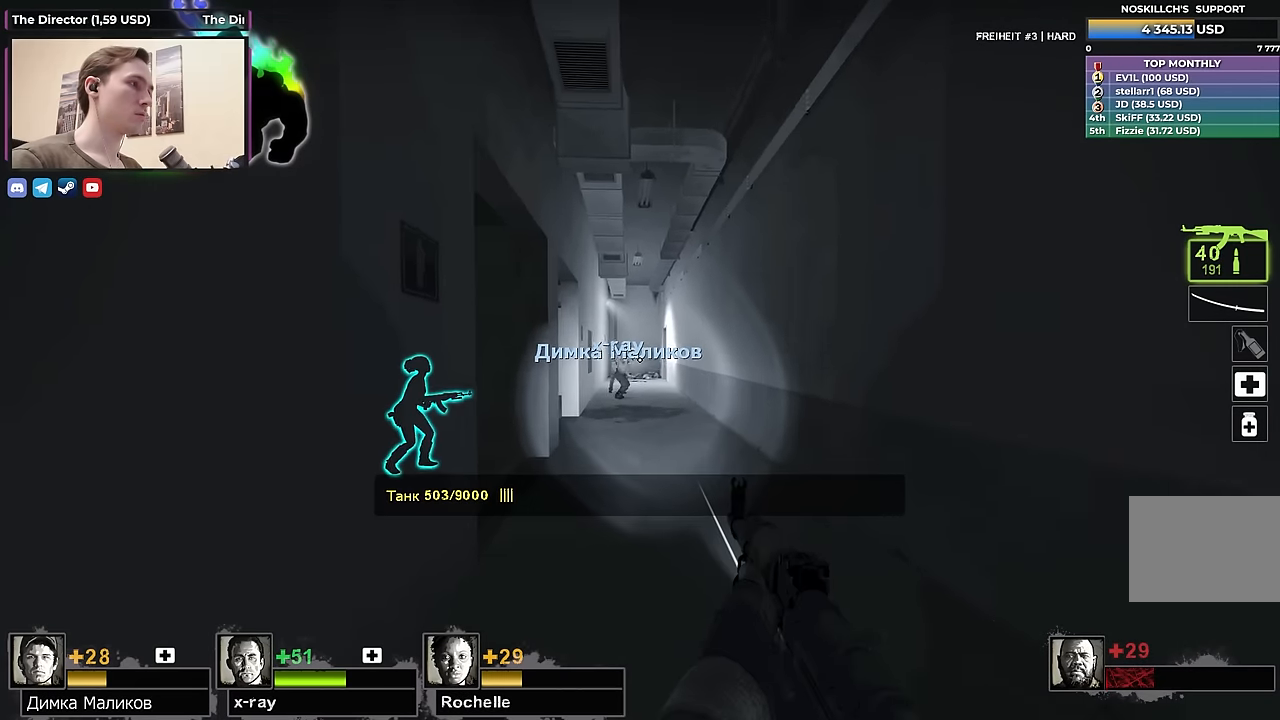
{"keys": ["s"], "events": [[150, "d", "up"]]}
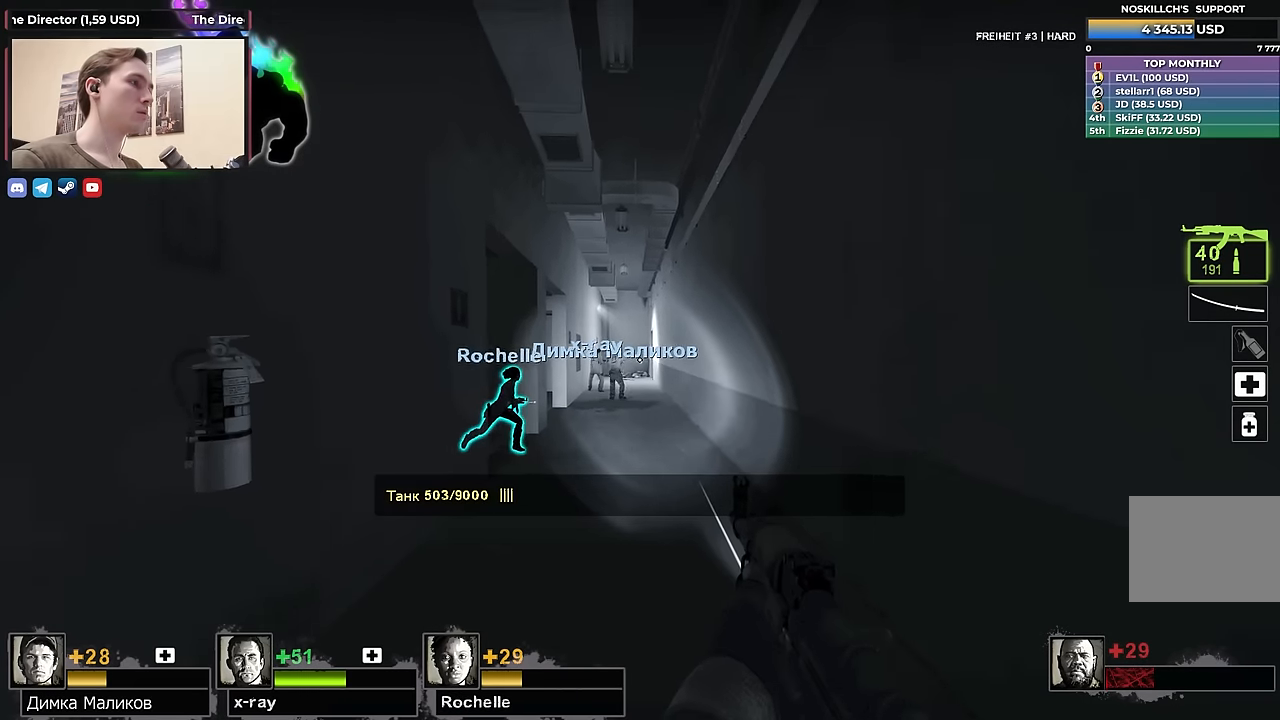
{"keys": ["4"], "events": [[300, "s", "up"], [450, "4", "down"]]}
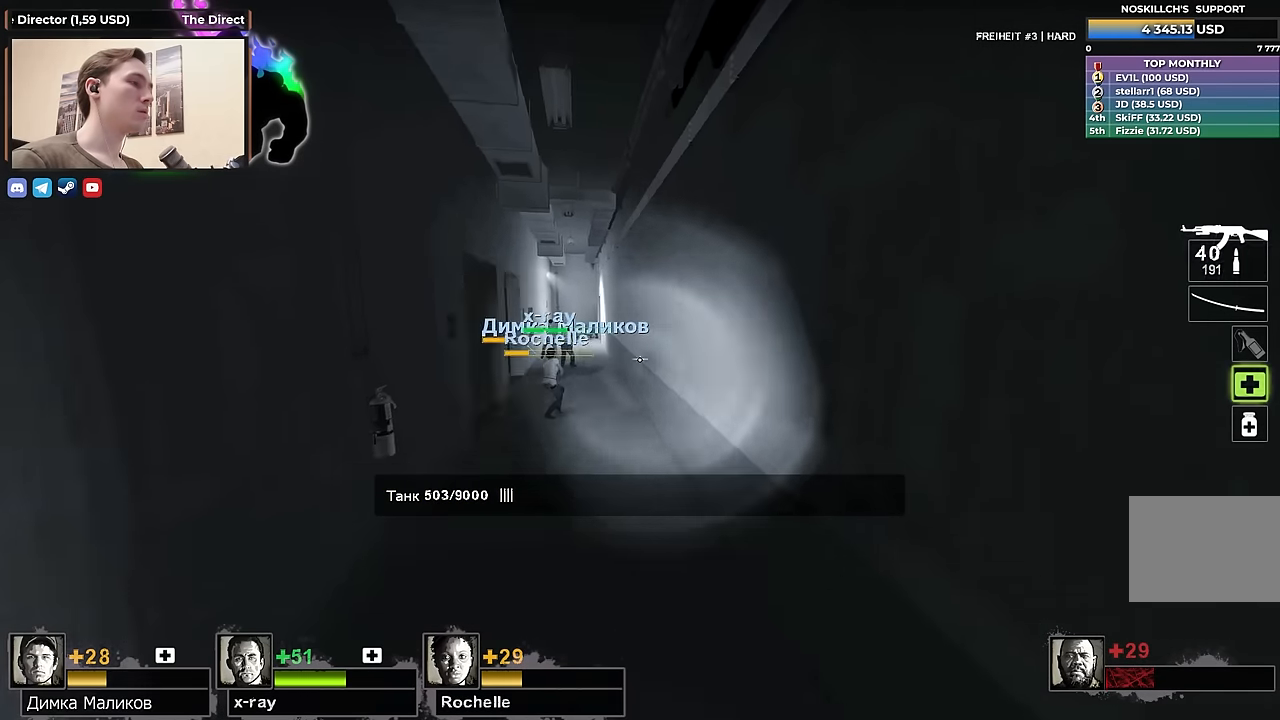
{"keys": ["w"], "events": [[33, "4", "up"], [133, "d", "down"], [133, "w", "down"], [450, "d", "up"]]}
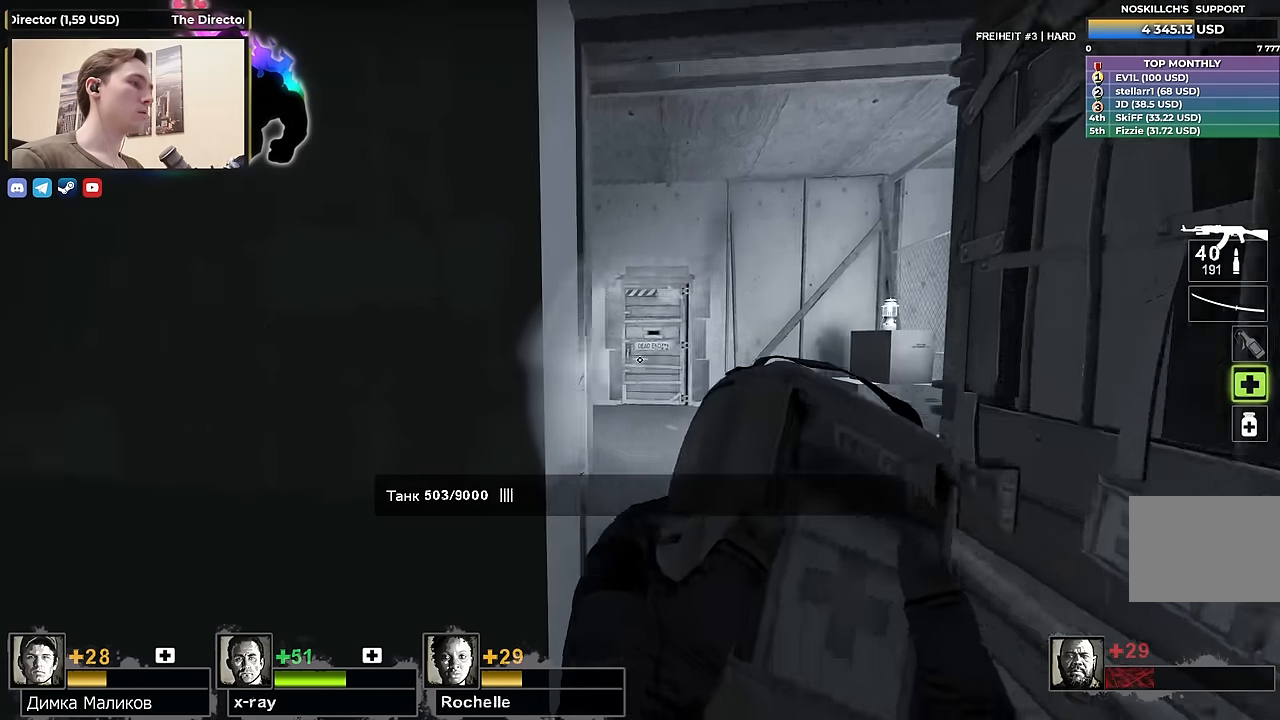
{"keys": ["shift"], "events": [[150, "d", "down"], [383, "shift", "down"], [383, "w", "up"], [416, "d", "up"]]}
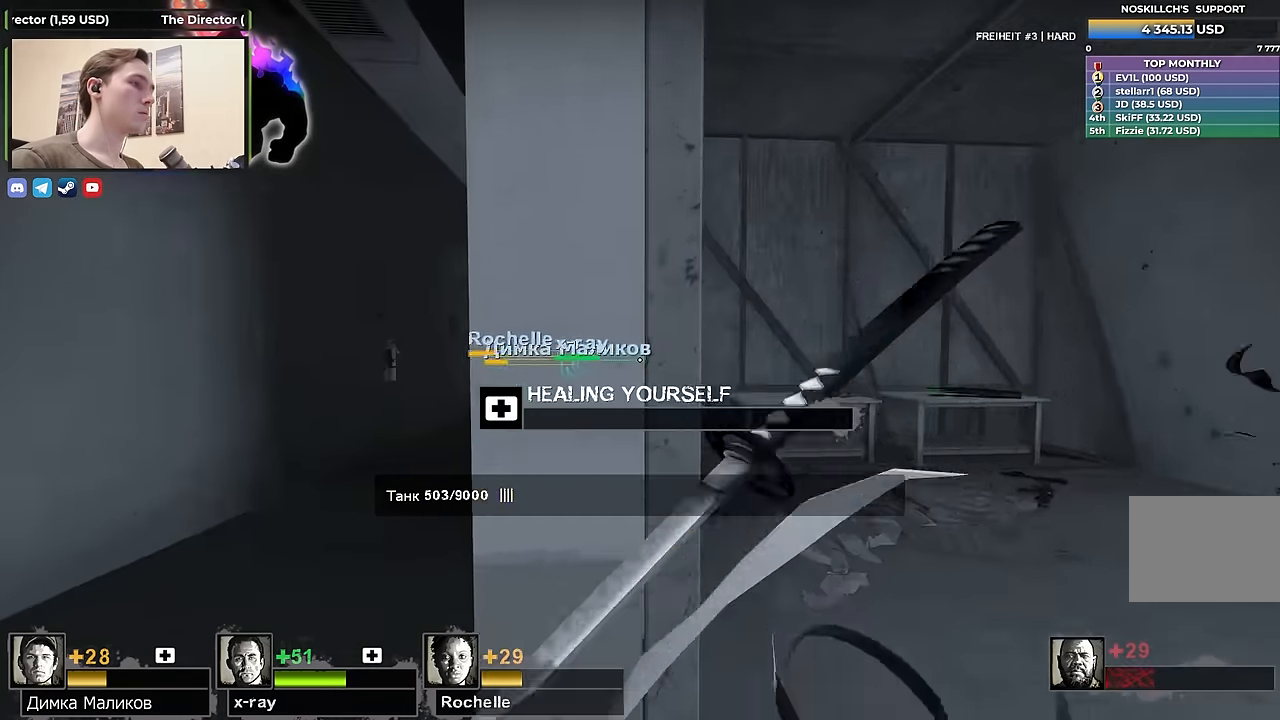
{"keys": [], "events": [[83, "shift", "up"]]}
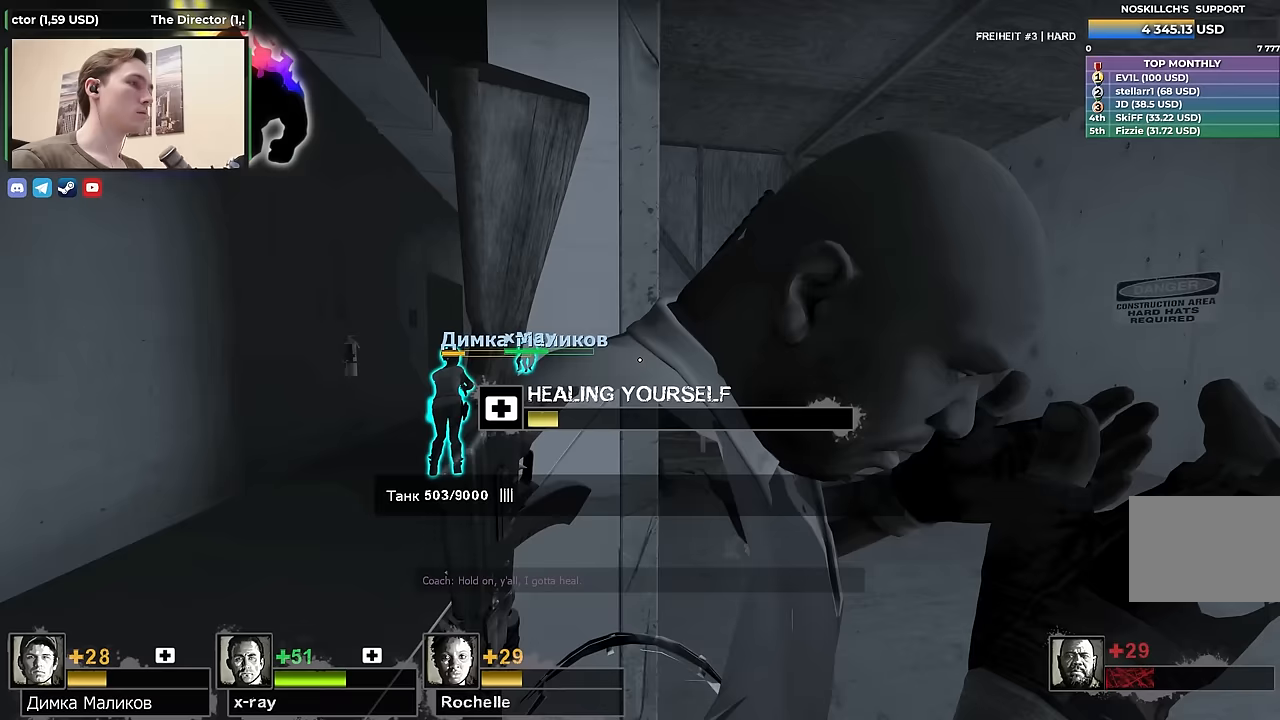
{"keys": [], "events": []}
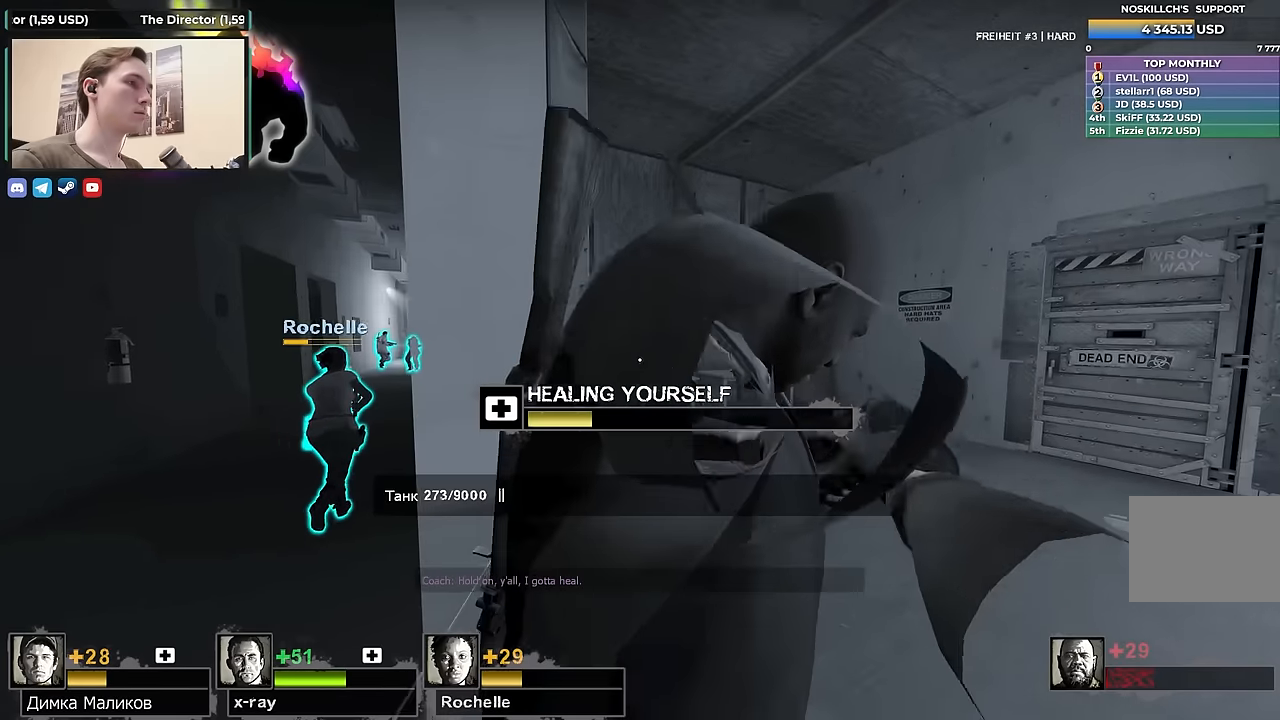
{"keys": [], "events": []}
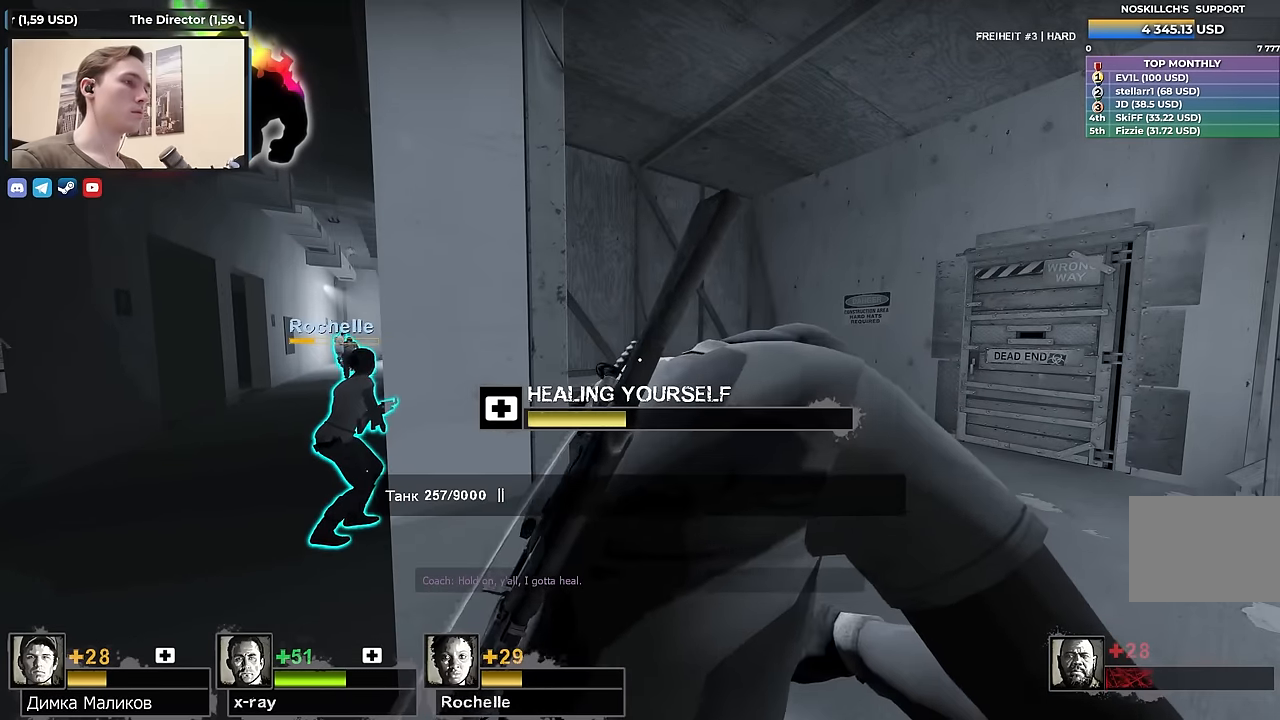
{"keys": [], "events": []}
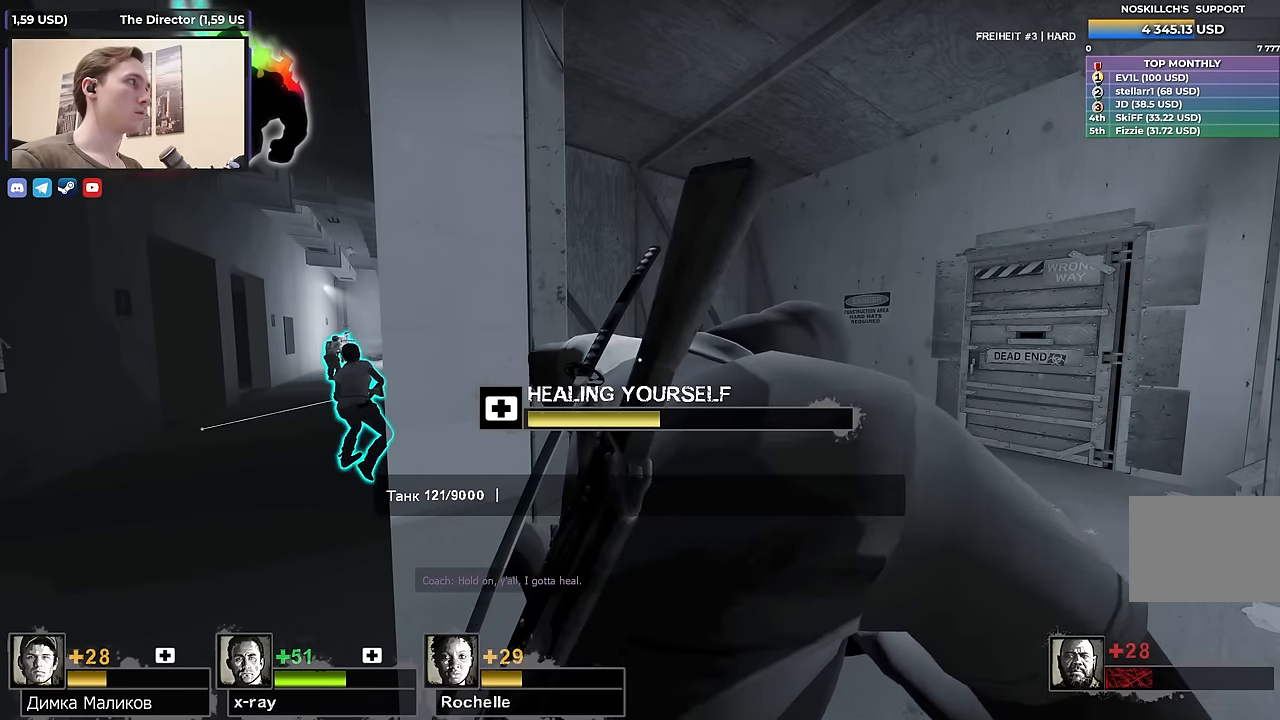
{"keys": [], "events": []}
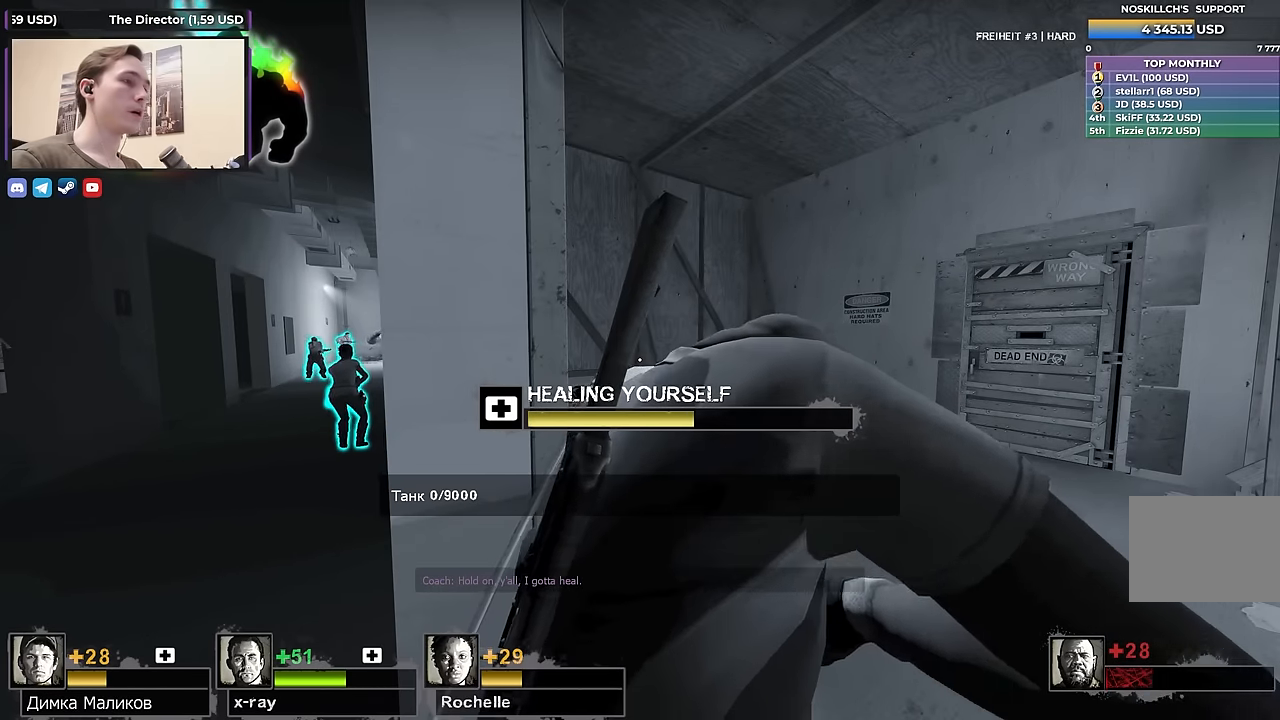
{"keys": [], "events": []}
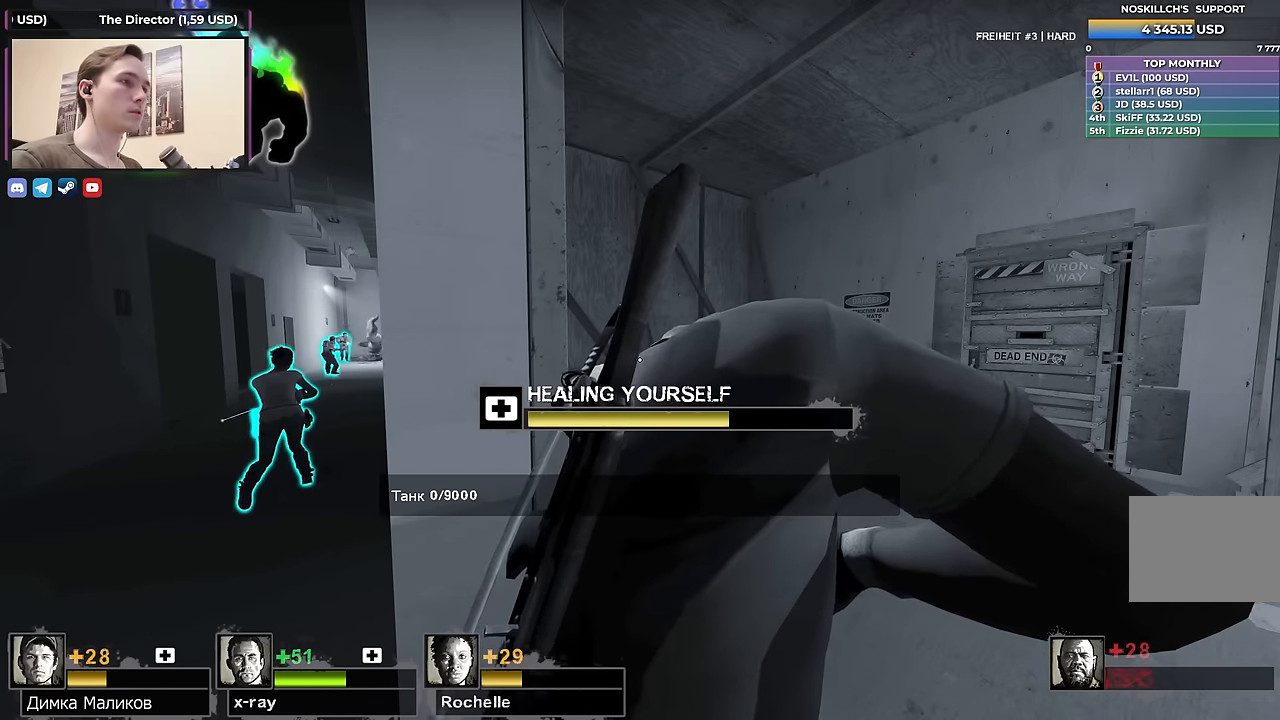
{"keys": [], "events": []}
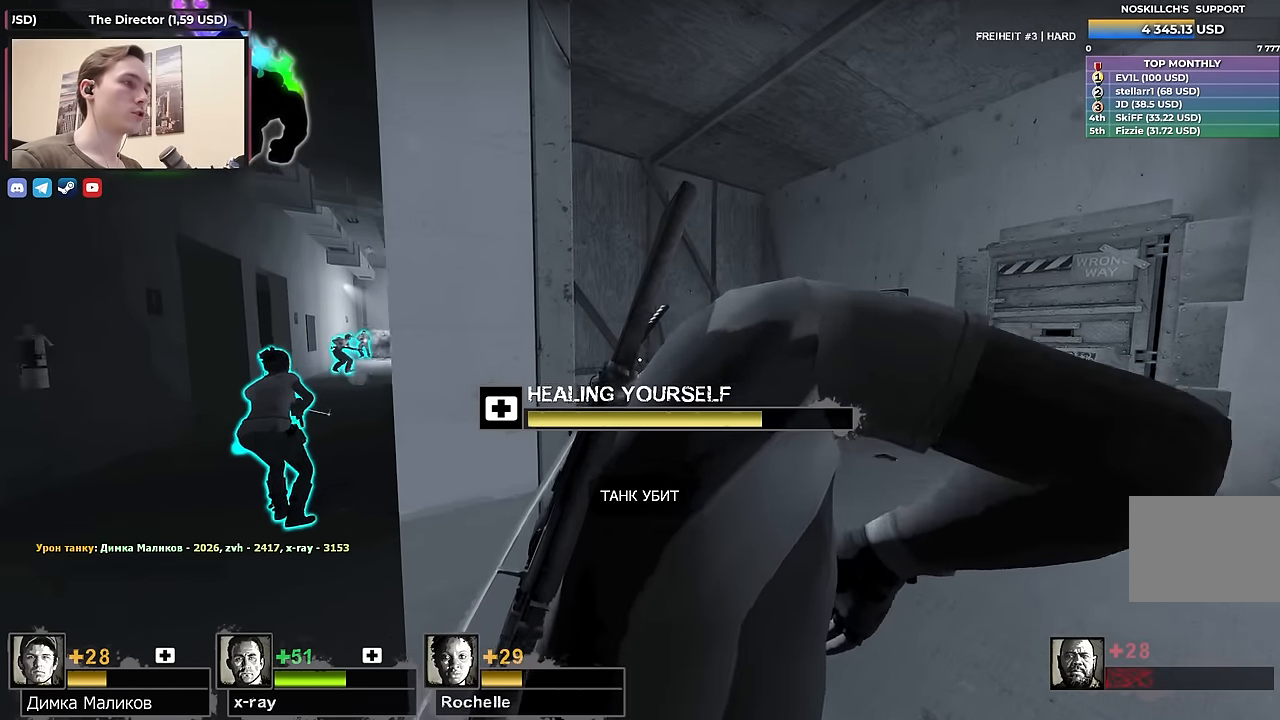
{"keys": [], "events": []}
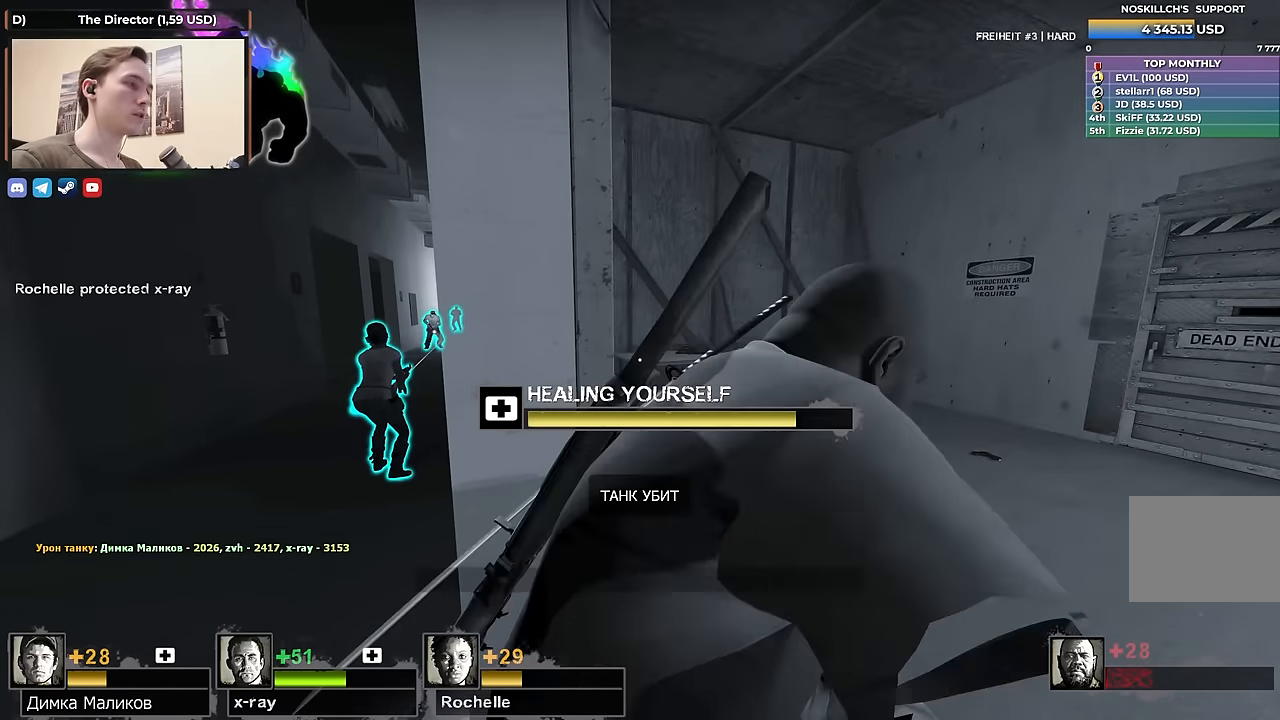
{"keys": ["d"], "events": [[333, "d", "down"]]}
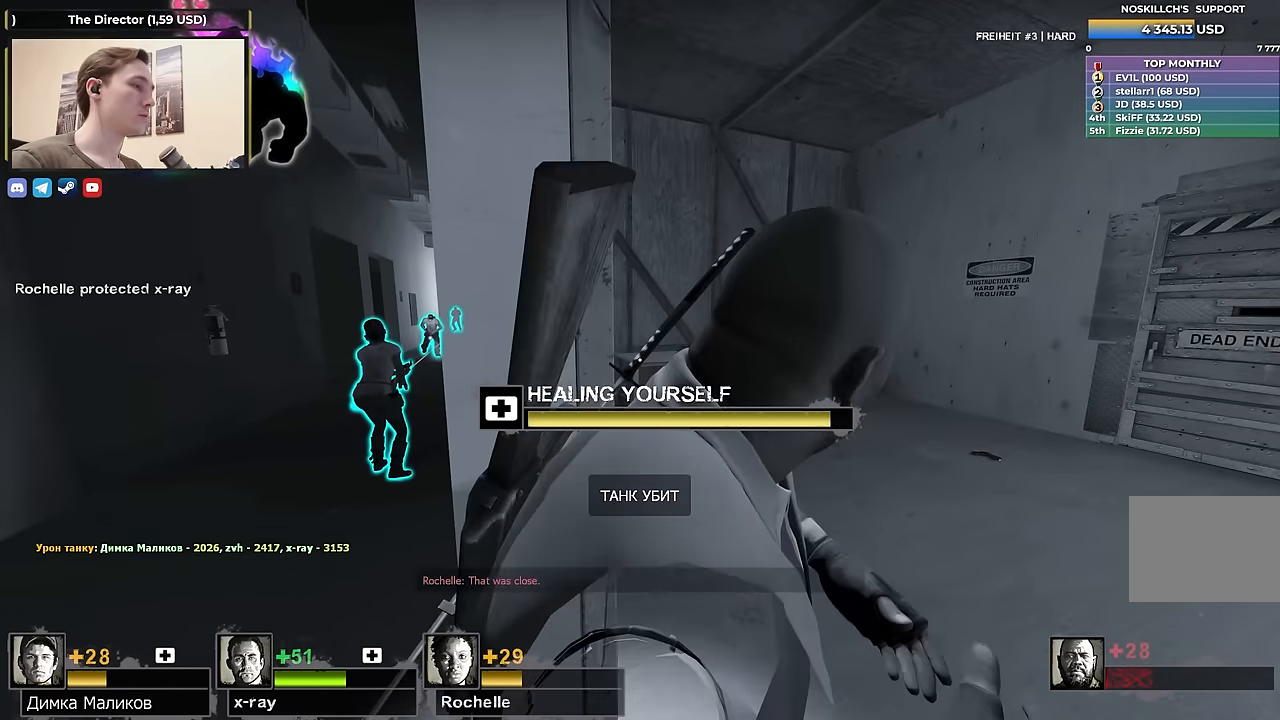
{"keys": ["d", "tab", "w"], "events": [[17, "w", "down"], [450, "tab", "down"]]}
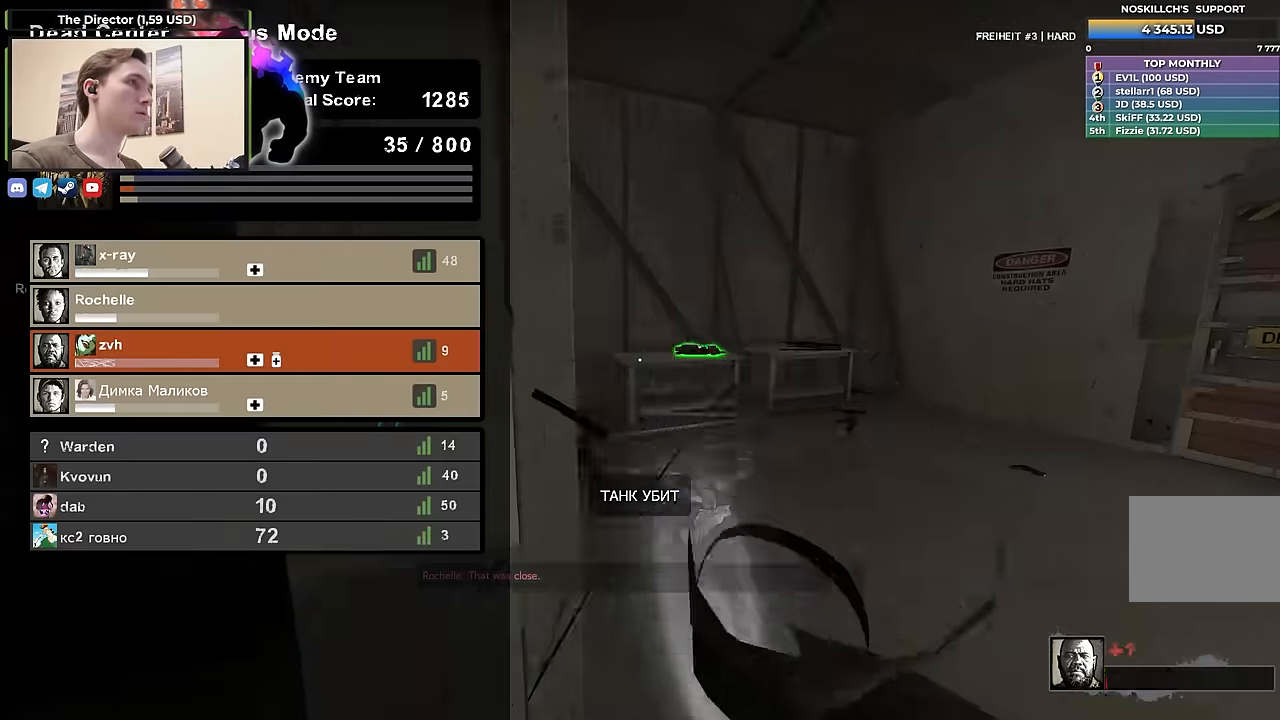
{"keys": ["w"], "events": [[233, "tab", "up"], [283, "d", "up"]]}
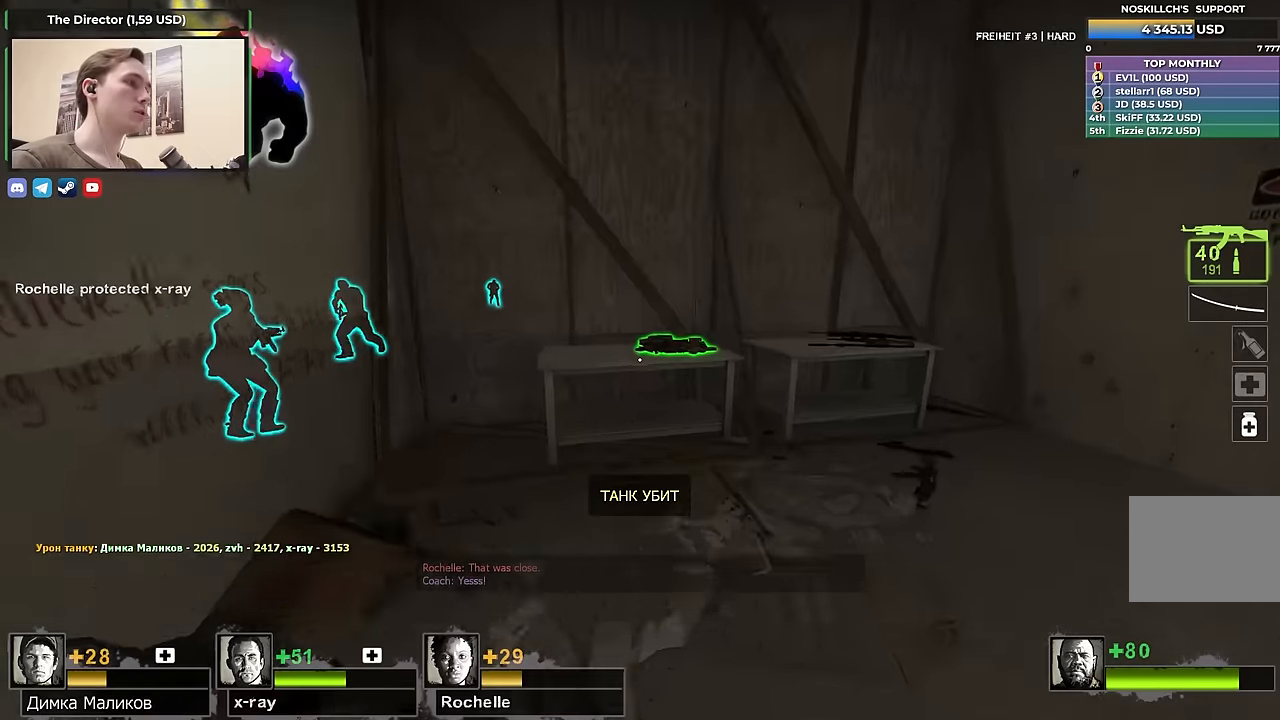
{"keys": ["a"], "events": [[183, "w", "up"], [333, "e", "down"], [333, "s", "down"], [433, "a", "down"], [433, "e", "up"], [433, "s", "up"]]}
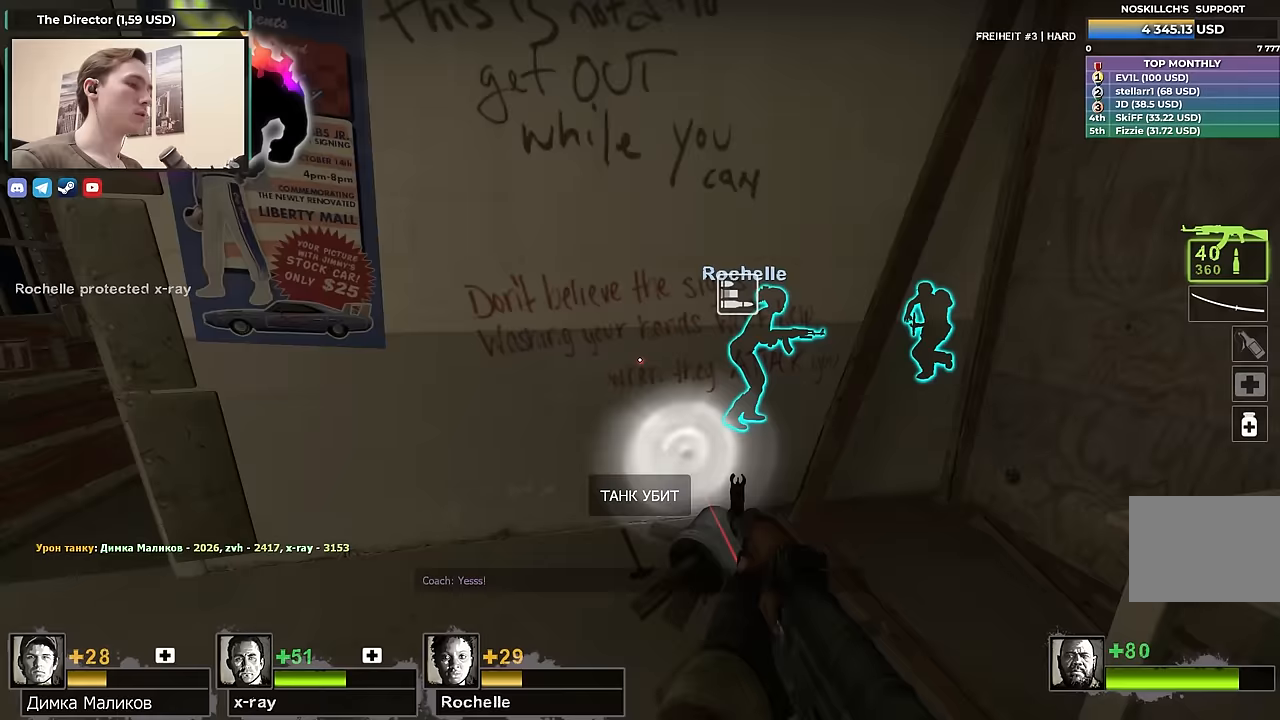
{"keys": ["w"], "events": [[67, "w", "down"], [500, "a", "up"]]}
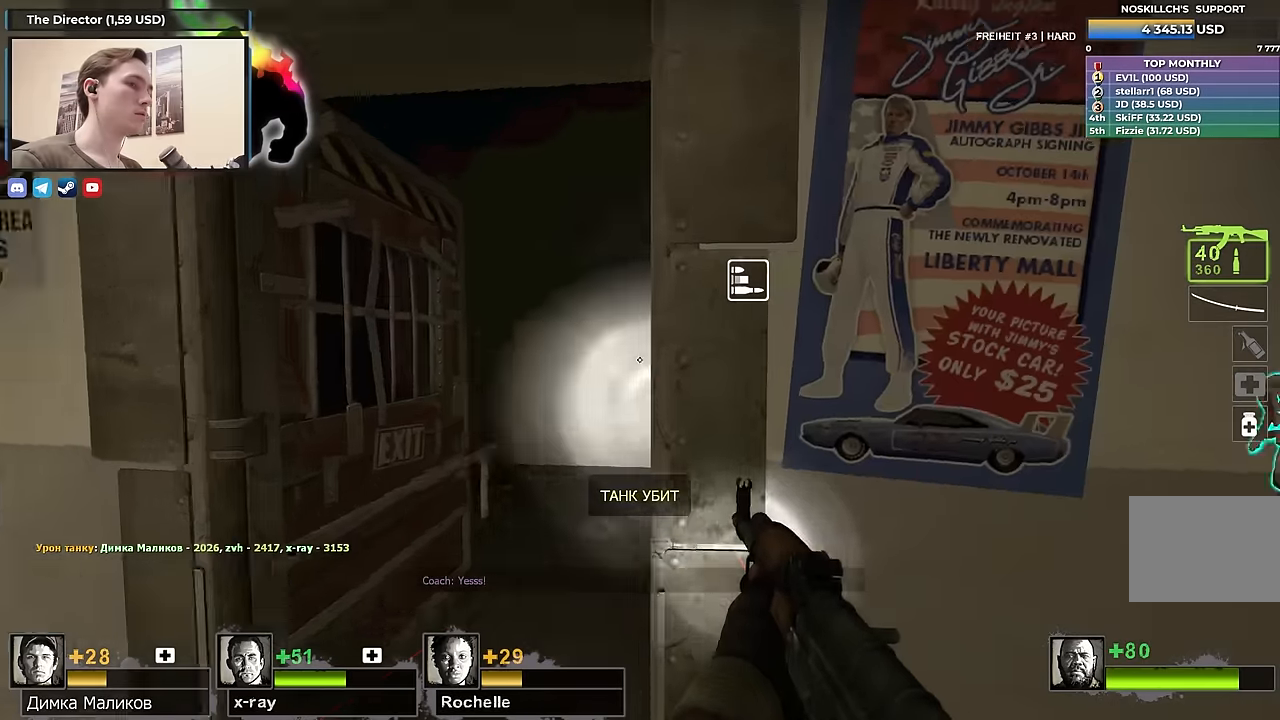
{"keys": ["w"], "events": [[83, "a", "down"], [333, "a", "up"]]}
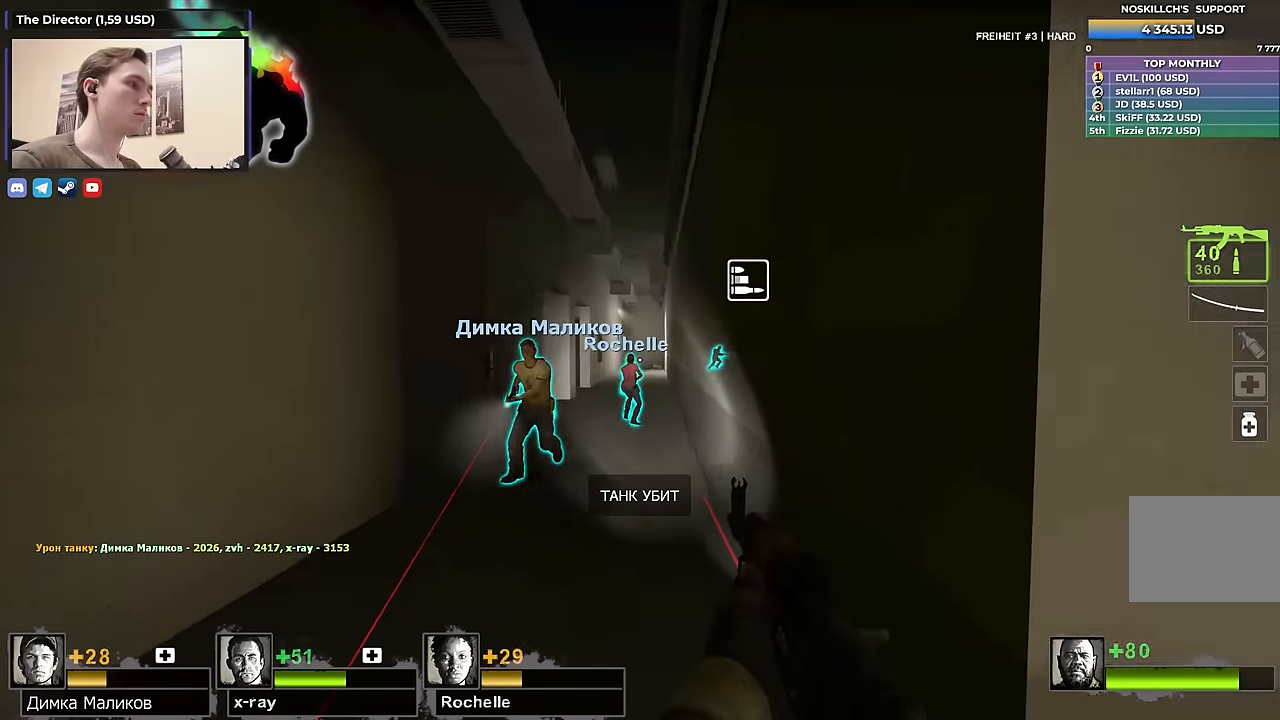
{"keys": ["w"], "events": [[100, "d", "down"], [150, "d", "up"], [383, "4", "down"], [467, "4", "up"]]}